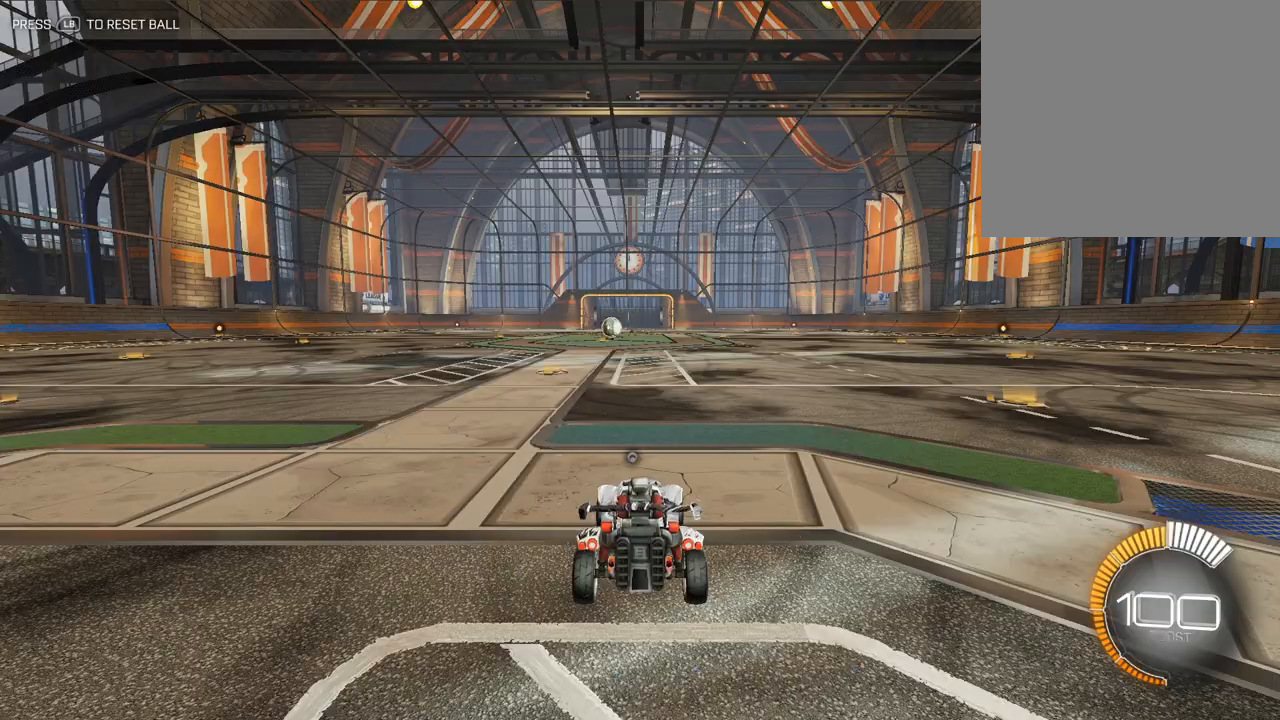
Gameplay with a controller (Xbox layout); each line is a JSON object with the inputs held at the frame after it. "events" lists button and stick changes between this image and that frame as [ms after this image, input, new state], when the widget could be followed in between. Not read: right_stick.
{"buttons": [], "left_stick": "center", "events": []}
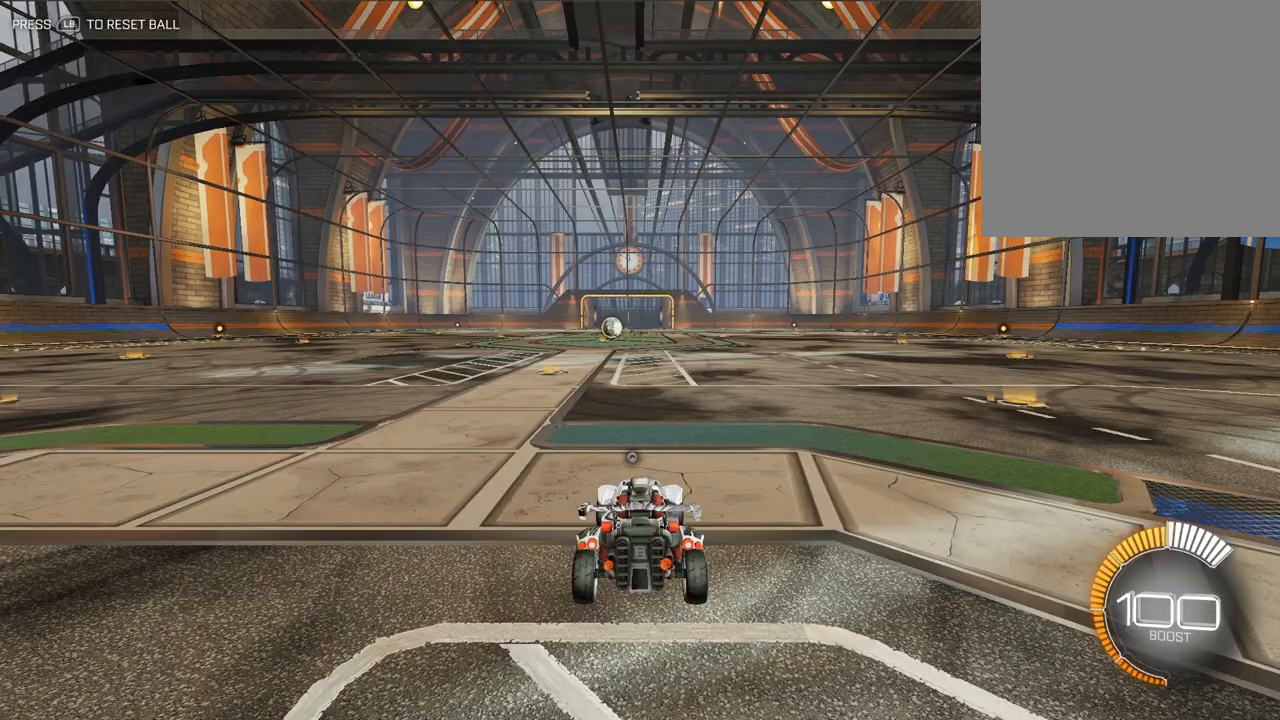
{"buttons": [], "left_stick": "center", "events": []}
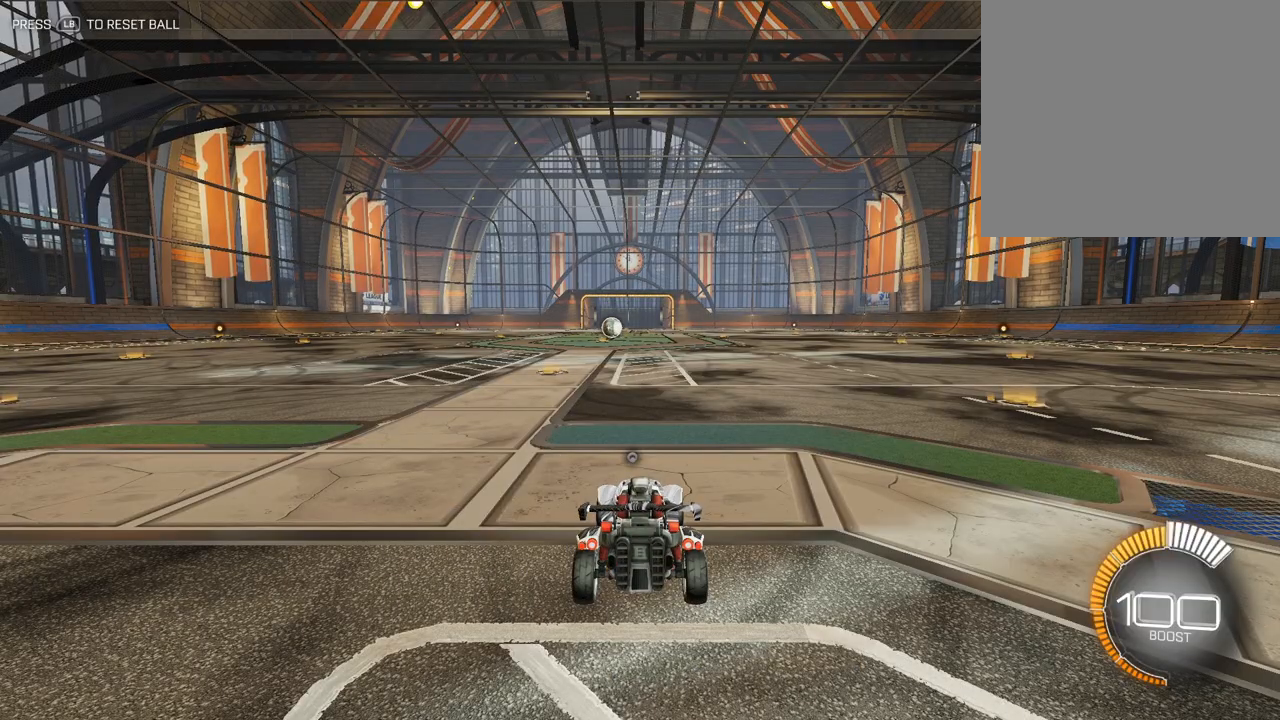
{"buttons": [], "left_stick": "center", "events": []}
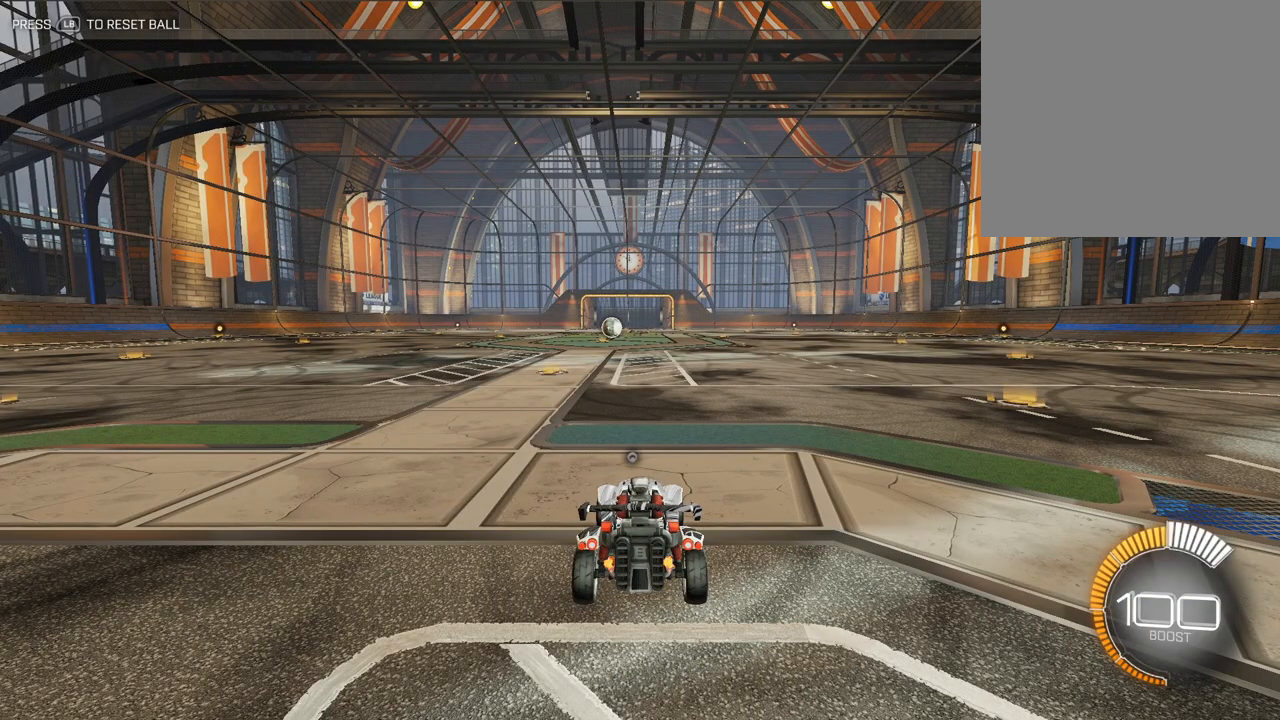
{"buttons": [], "left_stick": "up", "events": [[233, "left_stick", "up"]]}
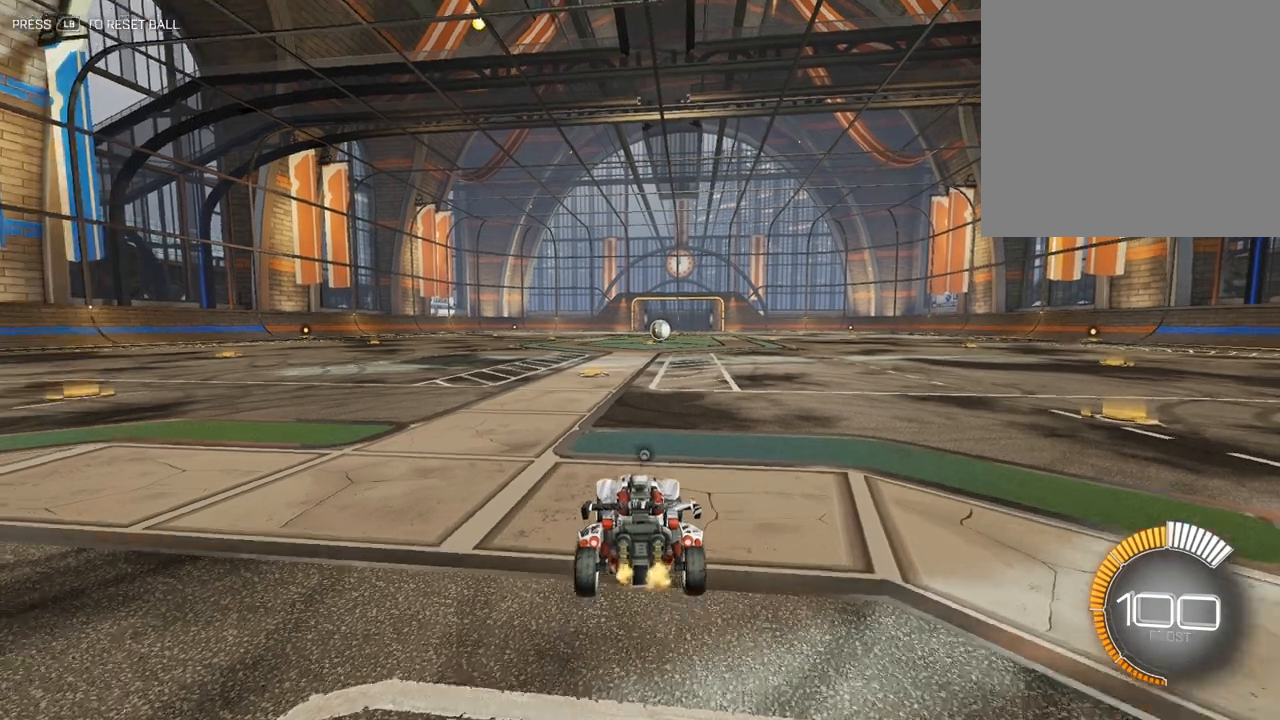
{"buttons": ["A"], "left_stick": "down-right", "events": [[267, "A", "down"], [333, "left_stick", "center"], [400, "A", "up"], [433, "A", "down"], [500, "left_stick", "down-right"]]}
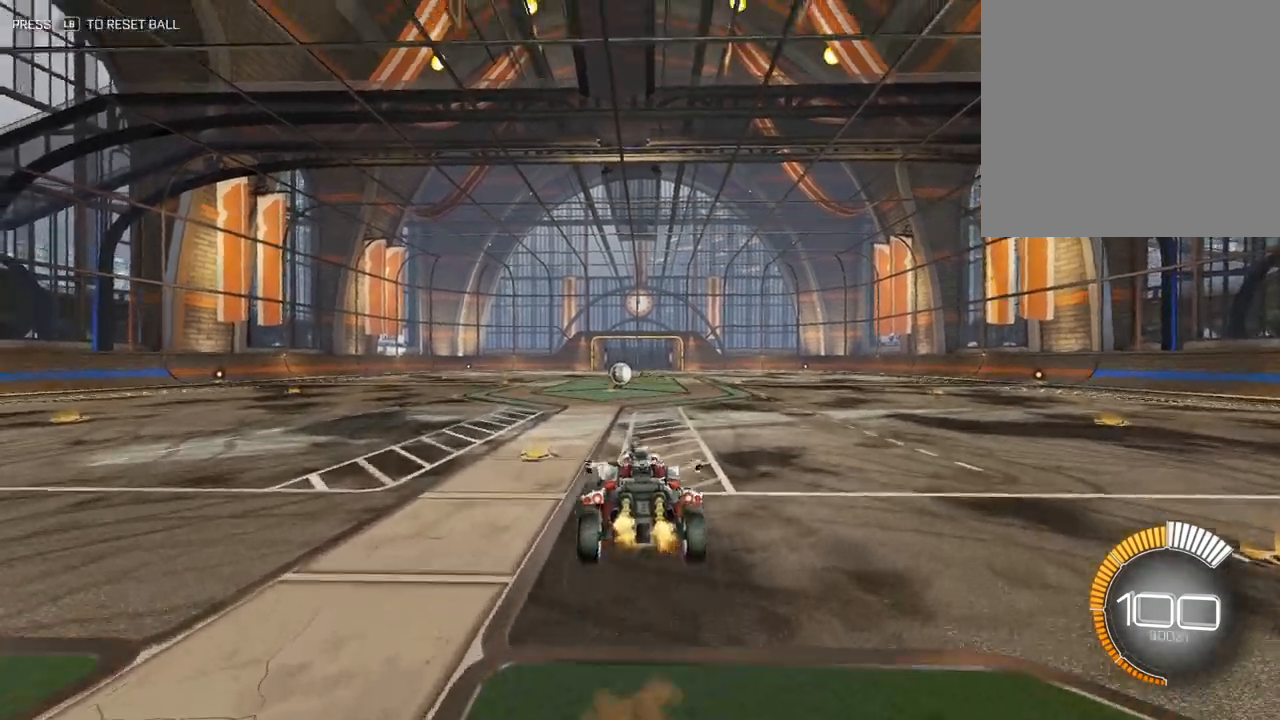
{"buttons": ["X", "L2"], "left_stick": "left", "events": [[117, "A", "up"], [317, "X", "down"], [333, "L2", "down"], [350, "left_stick", "left"]]}
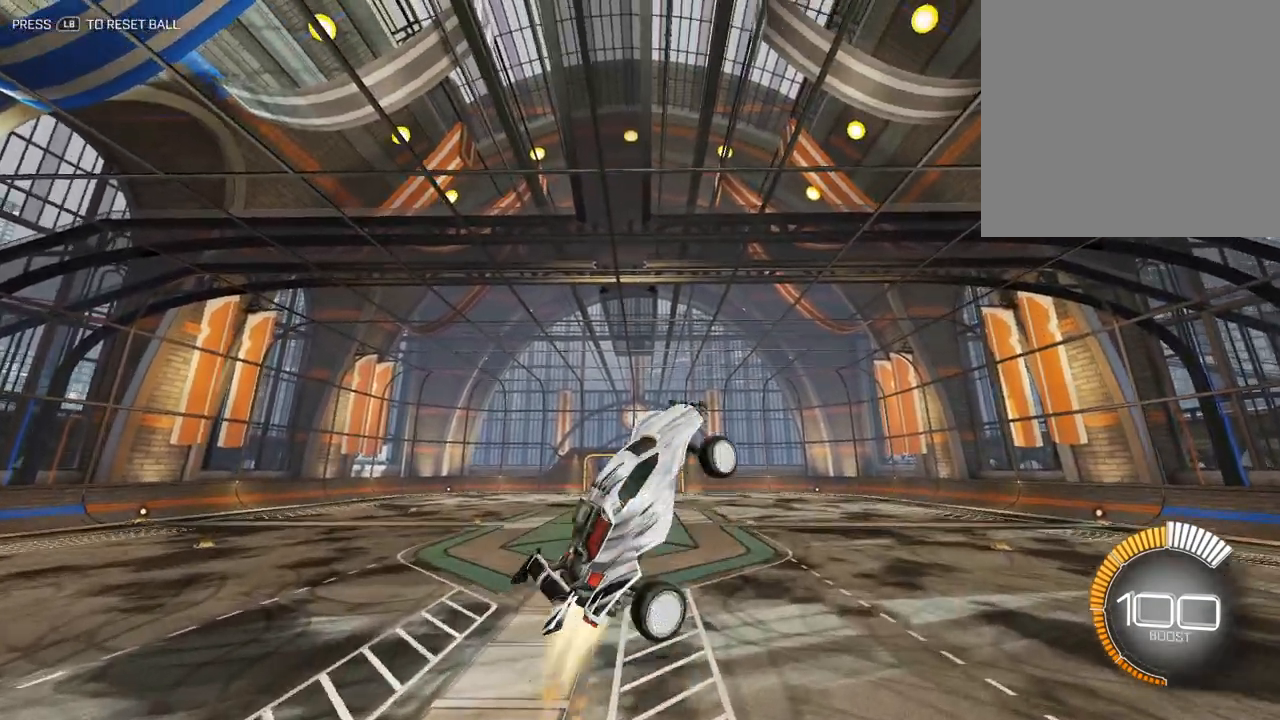
{"buttons": ["X", "L2"], "left_stick": "down-left", "events": [[500, "left_stick", "down-left"]]}
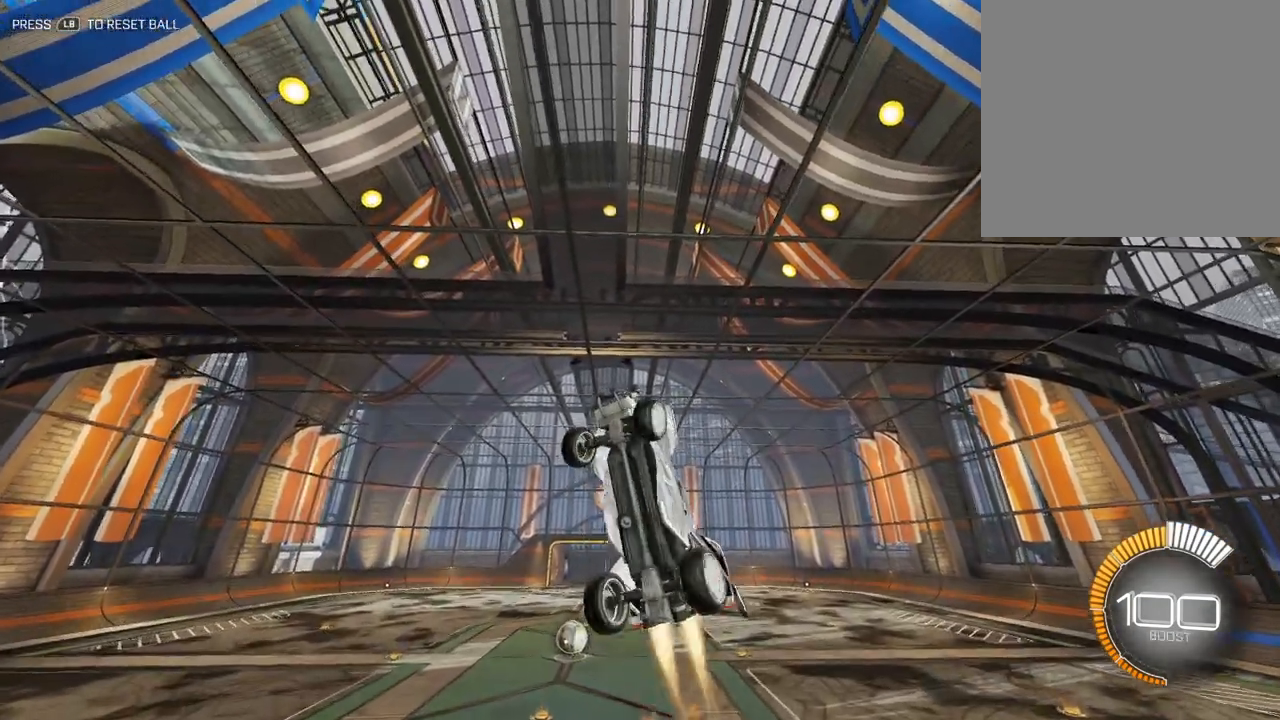
{"buttons": ["X", "L2"], "left_stick": "left", "events": [[350, "left_stick", "left"]]}
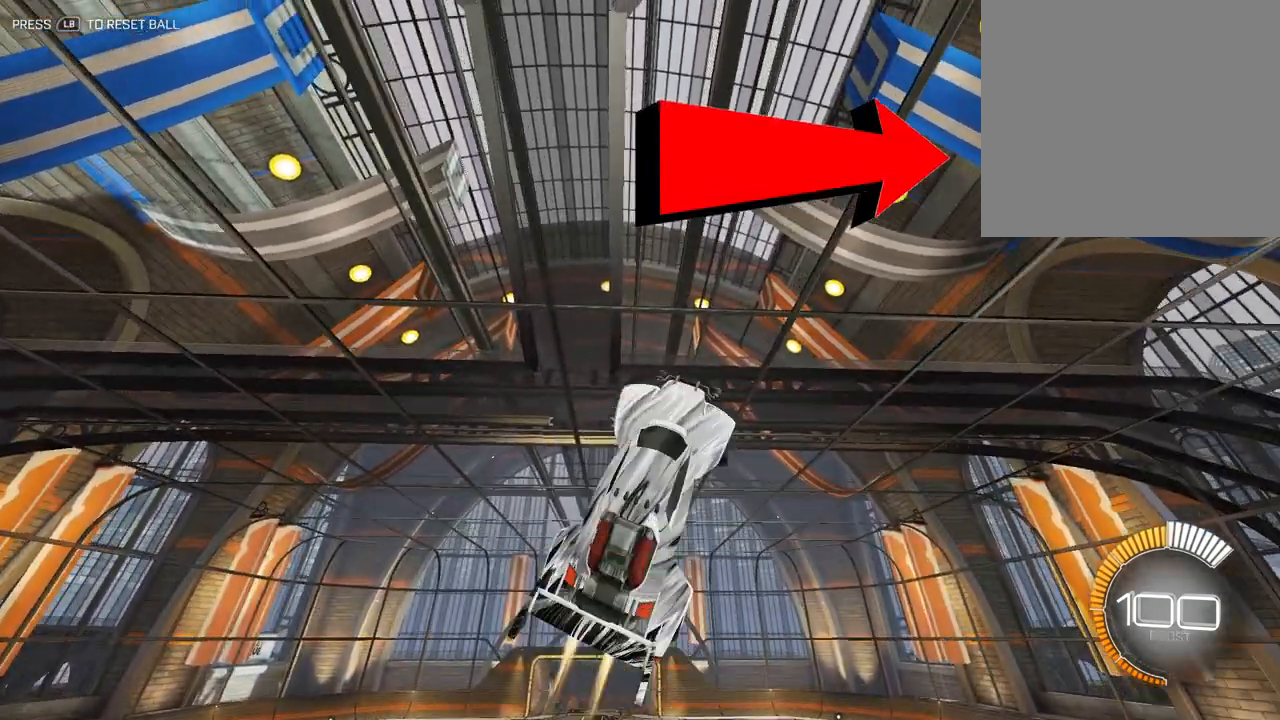
{"buttons": [], "left_stick": "center", "events": [[83, "left_stick", "down-left"], [333, "left_stick", "left"], [450, "left_stick", "center"], [467, "L2", "up"], [467, "X", "up"]]}
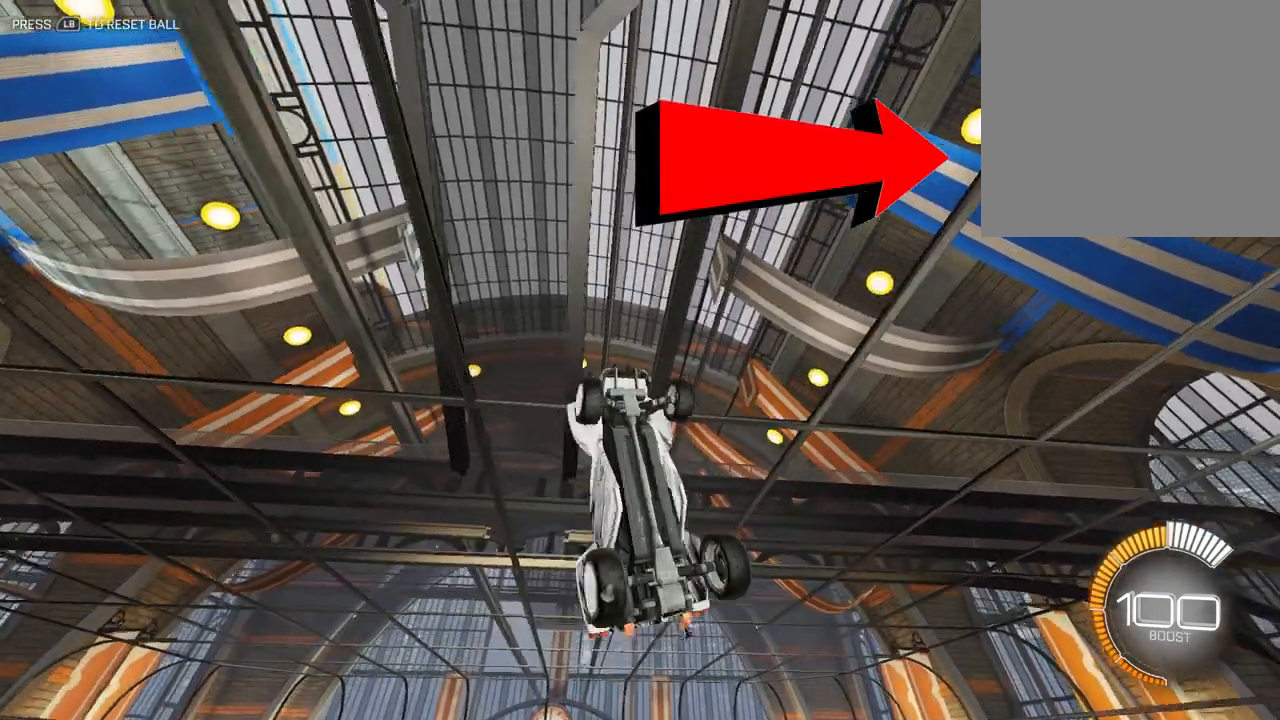
{"buttons": ["L2"], "left_stick": "center", "events": [[67, "left_stick", "down"], [300, "left_stick", "center"], [433, "L2", "down"]]}
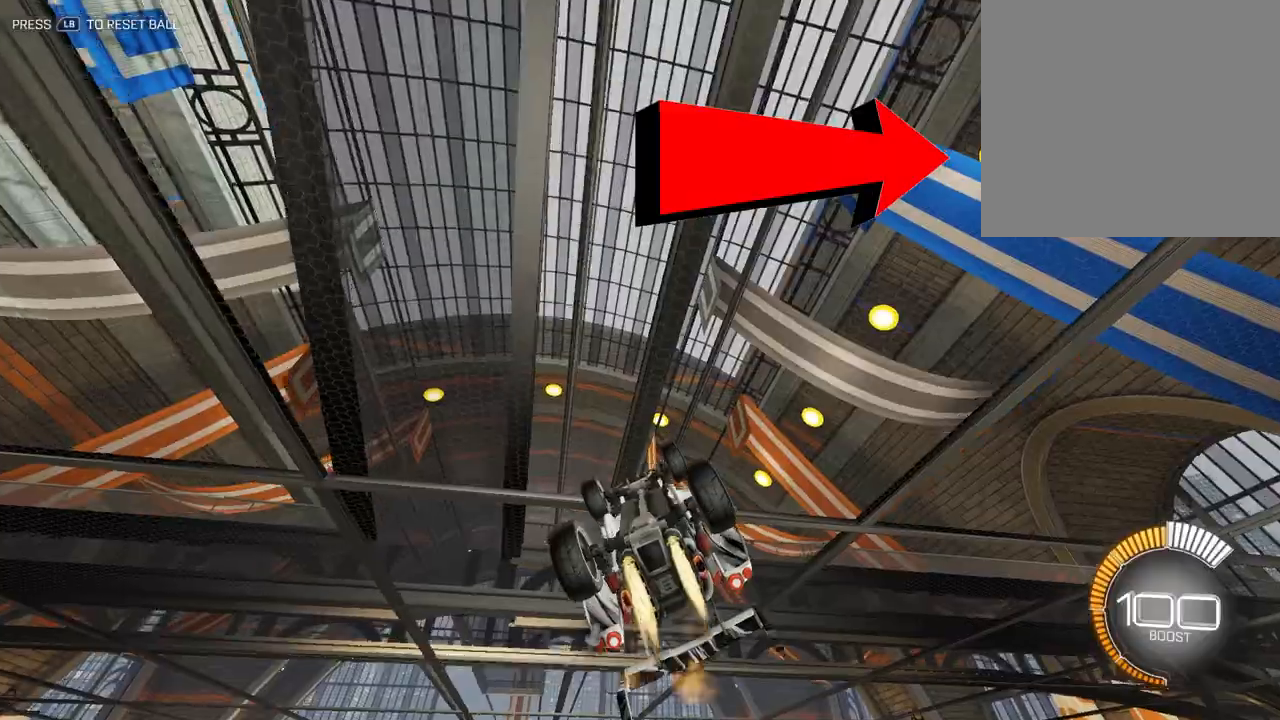
{"buttons": [], "left_stick": "center", "events": [[17, "left_stick", "up"], [150, "L2", "up"], [150, "left_stick", "down"], [300, "left_stick", "right"], [350, "left_stick", "up-right"], [500, "left_stick", "center"]]}
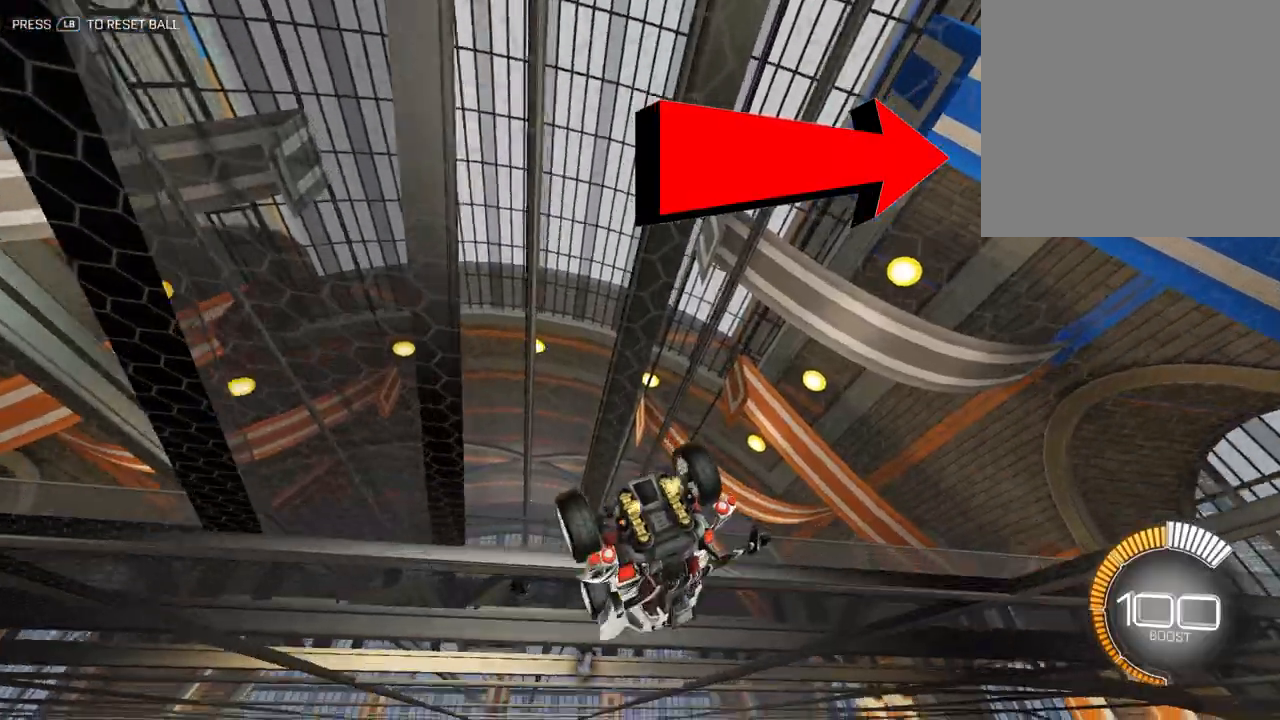
{"buttons": [], "left_stick": "center", "events": []}
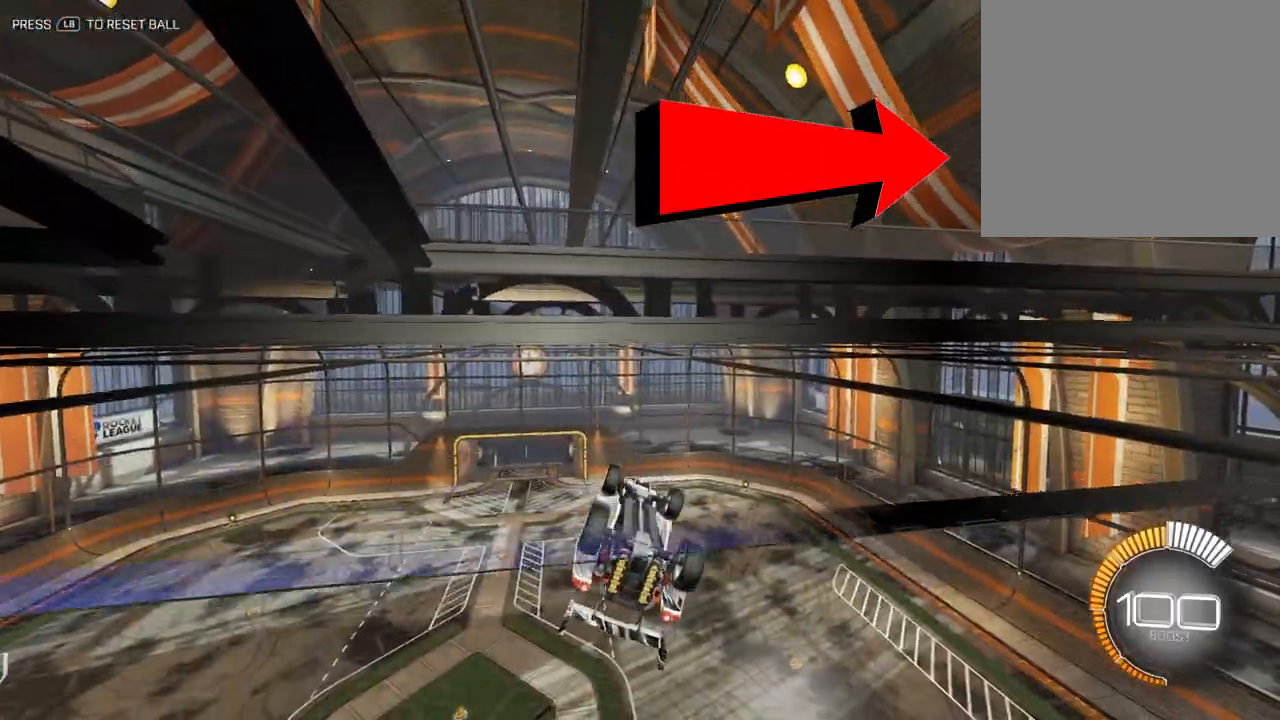
{"buttons": ["X"], "left_stick": "down-right", "events": [[167, "left_stick", "down"], [250, "X", "down"], [433, "left_stick", "down-right"]]}
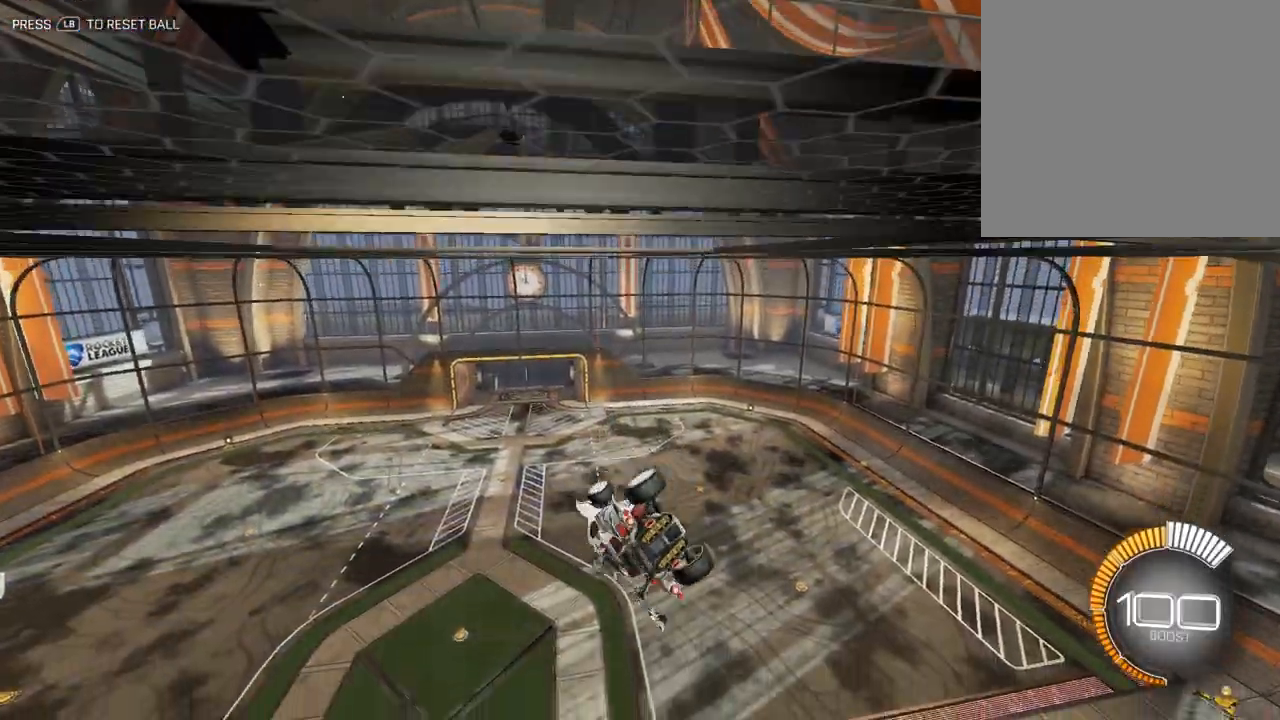
{"buttons": ["A", "L2"], "left_stick": "up-left", "events": [[67, "left_stick", "right"], [317, "X", "up"], [367, "L2", "down"], [383, "left_stick", "up"], [450, "A", "down"], [483, "left_stick", "up-left"]]}
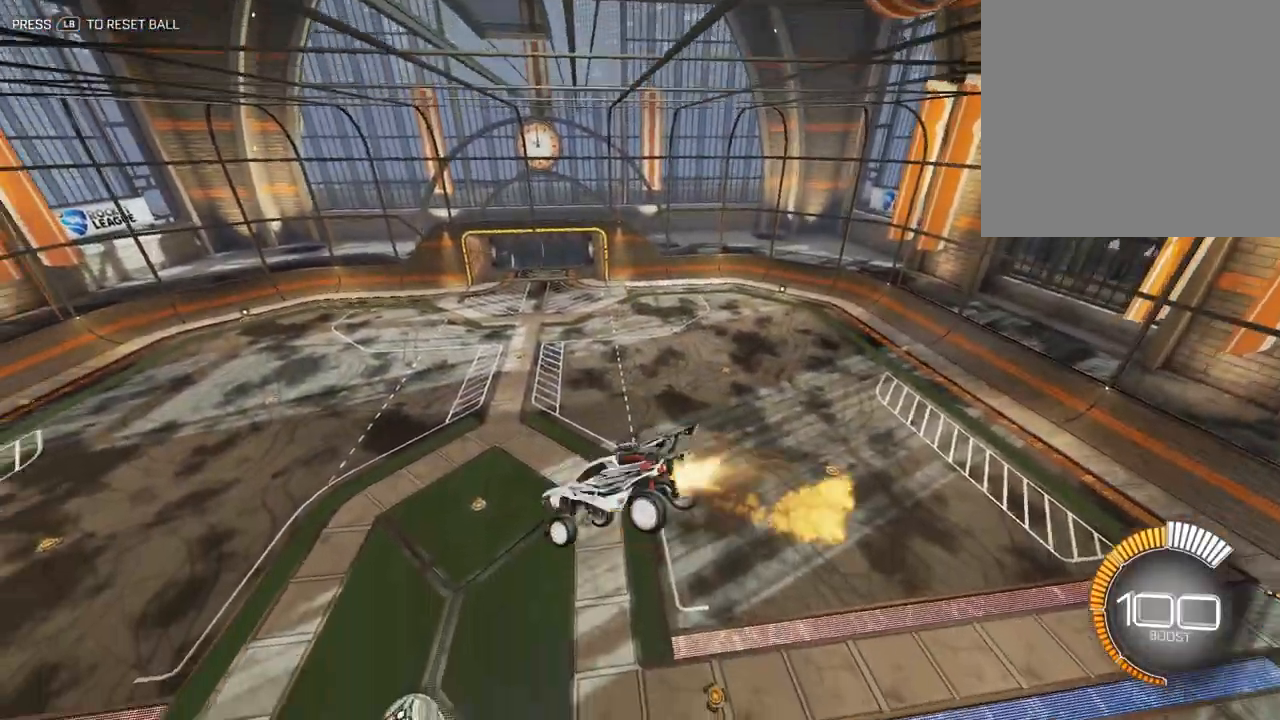
{"buttons": ["L3"], "left_stick": "down", "events": [[17, "left_stick", "up"], [33, "L2", "up"], [33, "left_stick", "down"], [50, "A", "up"], [117, "L3", "down"]]}
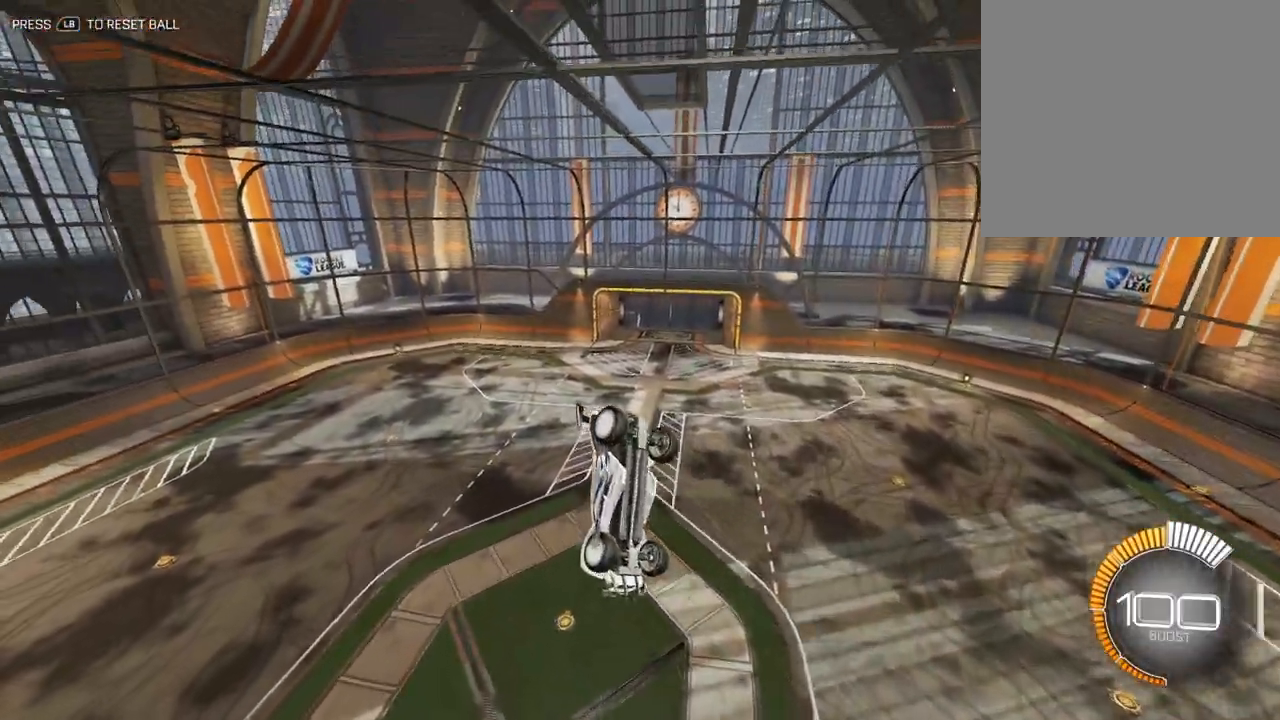
{"buttons": ["L3"], "left_stick": "down", "events": []}
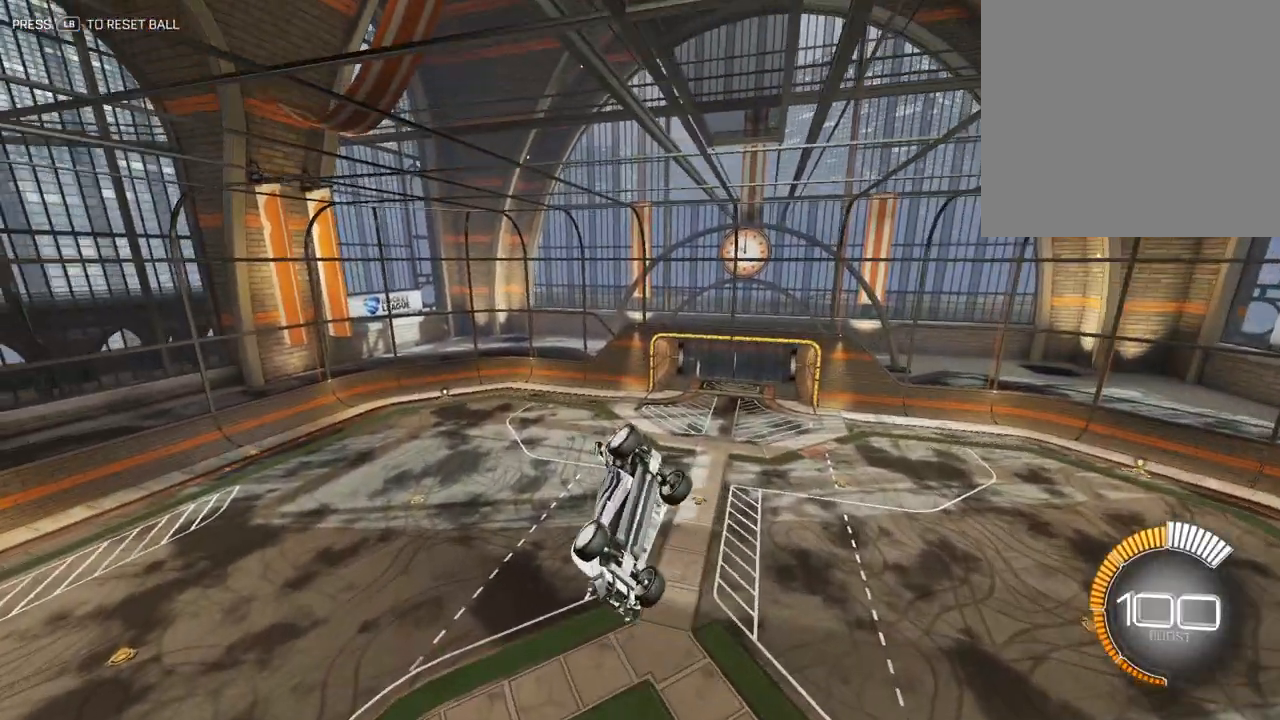
{"buttons": ["X"], "left_stick": "right", "events": [[50, "L3", "up"], [300, "left_stick", "down-right"], [400, "X", "down"], [500, "left_stick", "right"]]}
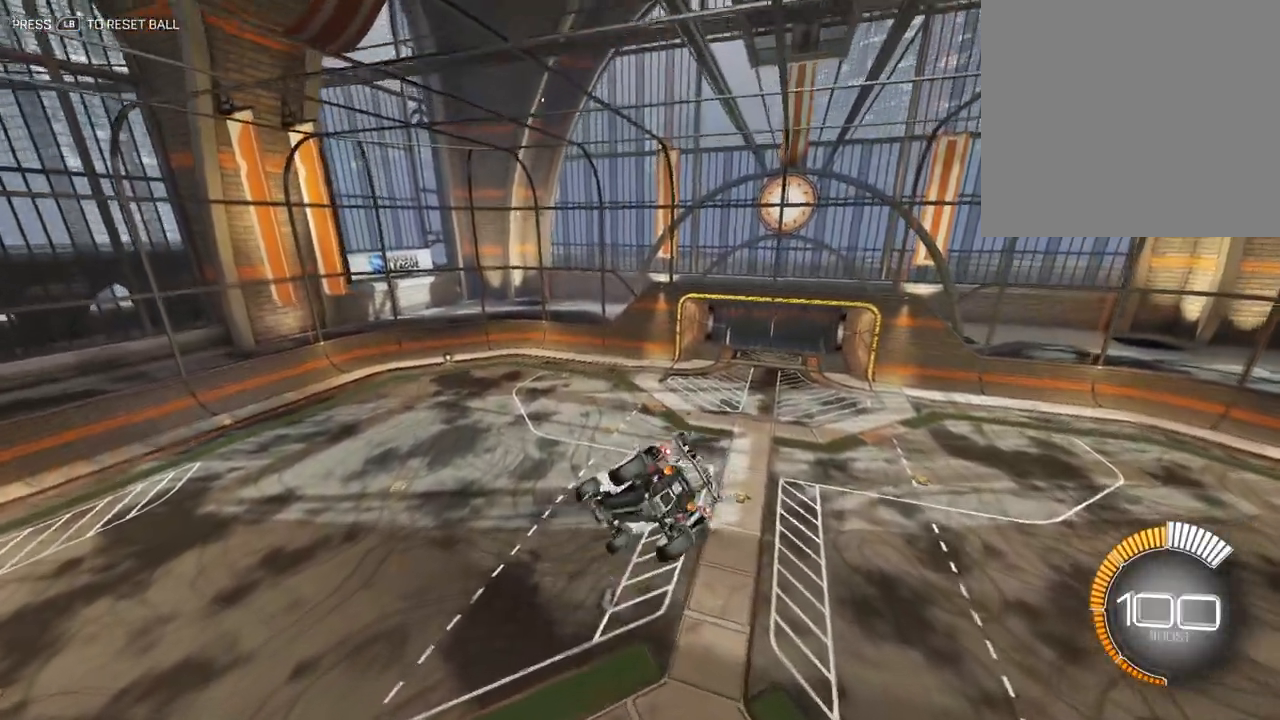
{"buttons": ["X"], "left_stick": "down-right", "events": [[450, "left_stick", "down-right"]]}
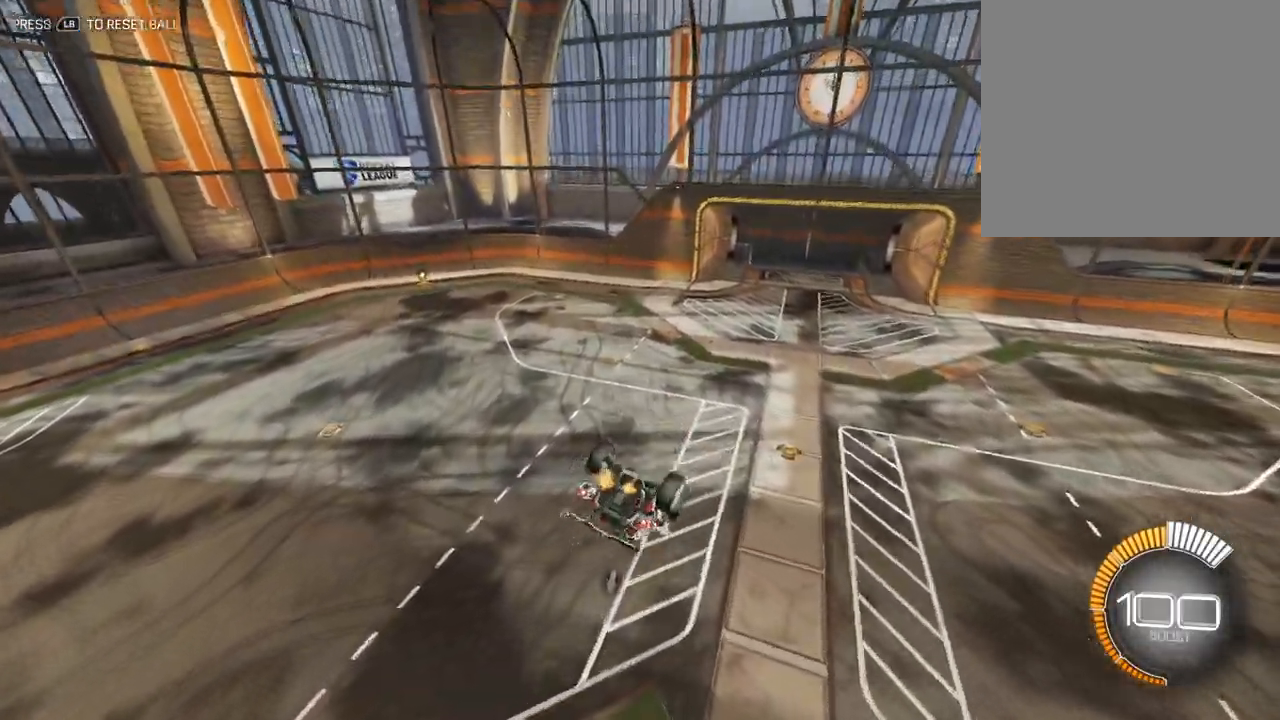
{"buttons": [], "left_stick": "left", "events": [[333, "X", "up"], [367, "left_stick", "down-left"], [450, "left_stick", "left"]]}
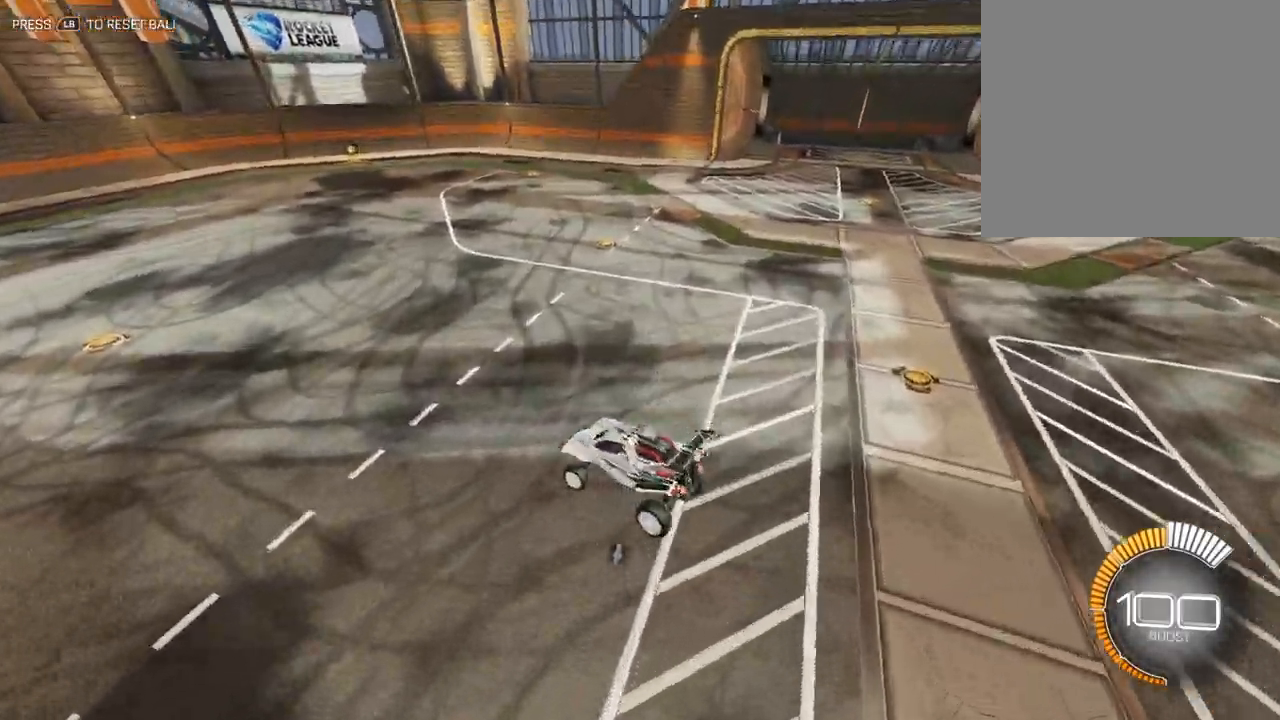
{"buttons": [], "left_stick": "down", "events": [[17, "left_stick", "up-left"], [333, "left_stick", "down-left"], [383, "left_stick", "down"]]}
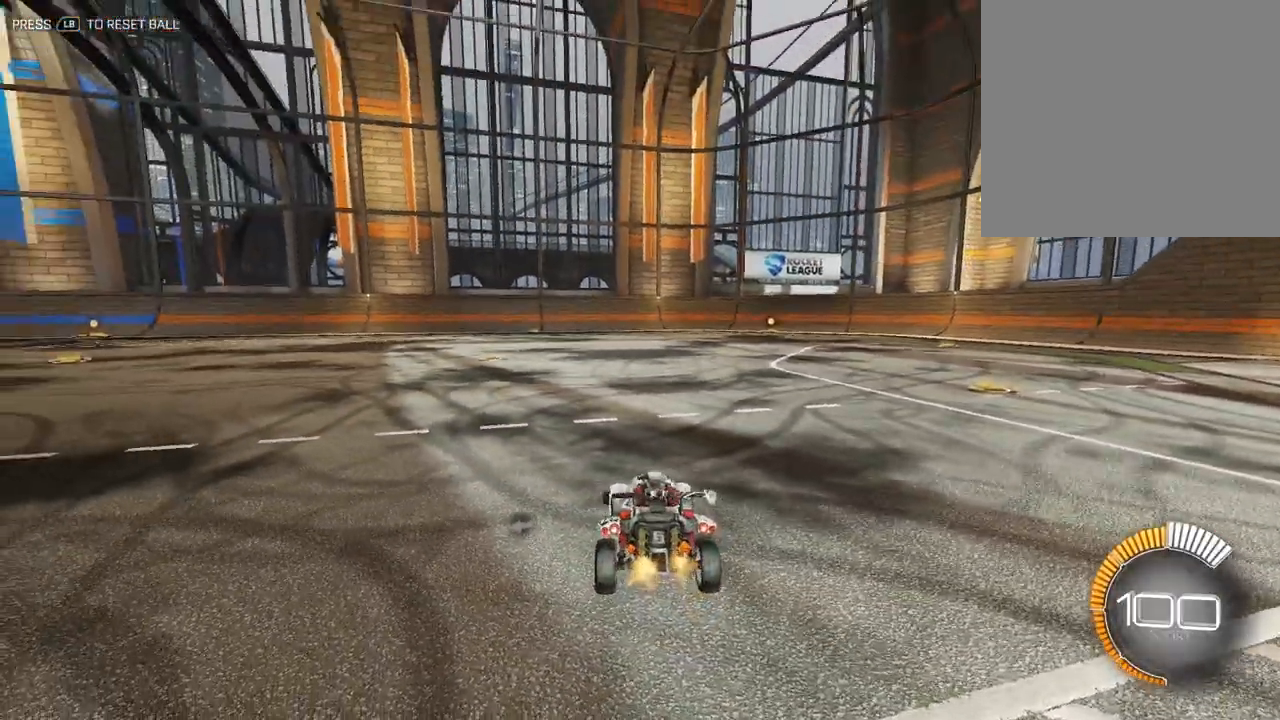
{"buttons": [], "left_stick": "center", "events": [[50, "left_stick", "center"], [100, "A", "down"], [183, "left_stick", "down"], [317, "A", "up"], [417, "left_stick", "center"]]}
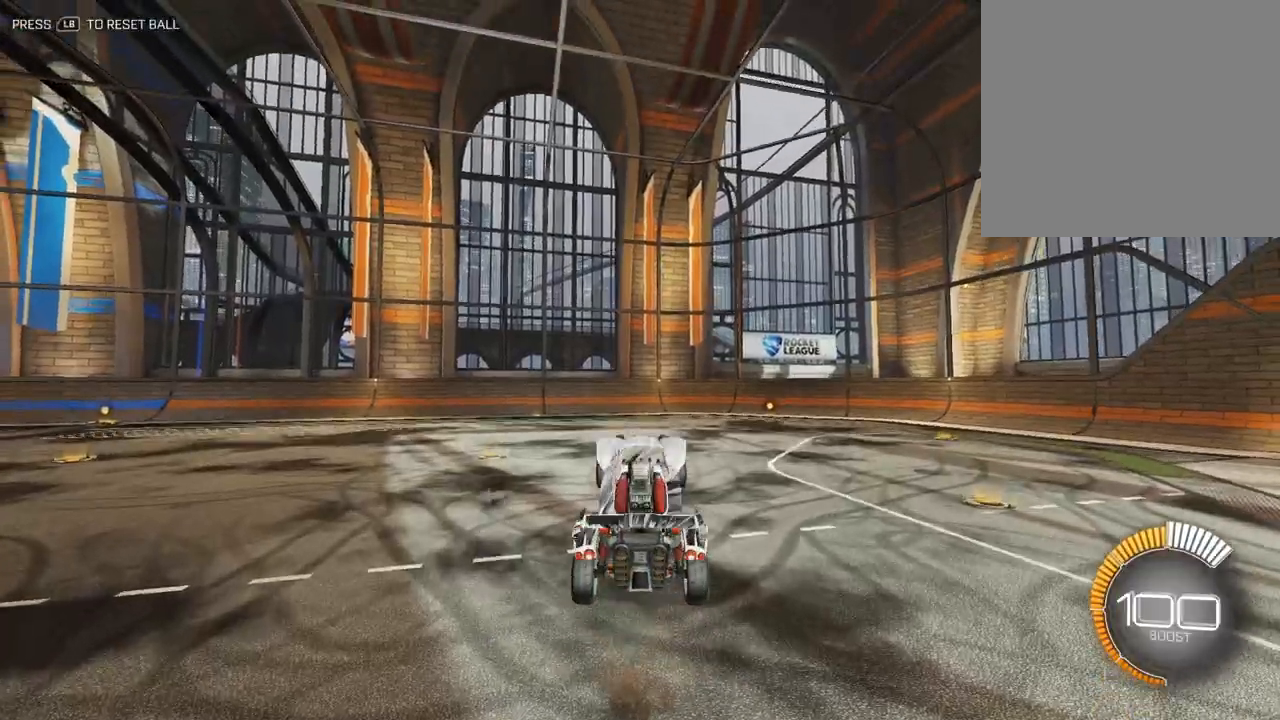
{"buttons": [], "left_stick": "down", "events": [[233, "left_stick", "up"], [267, "A", "down"], [367, "A", "up"], [367, "left_stick", "down"]]}
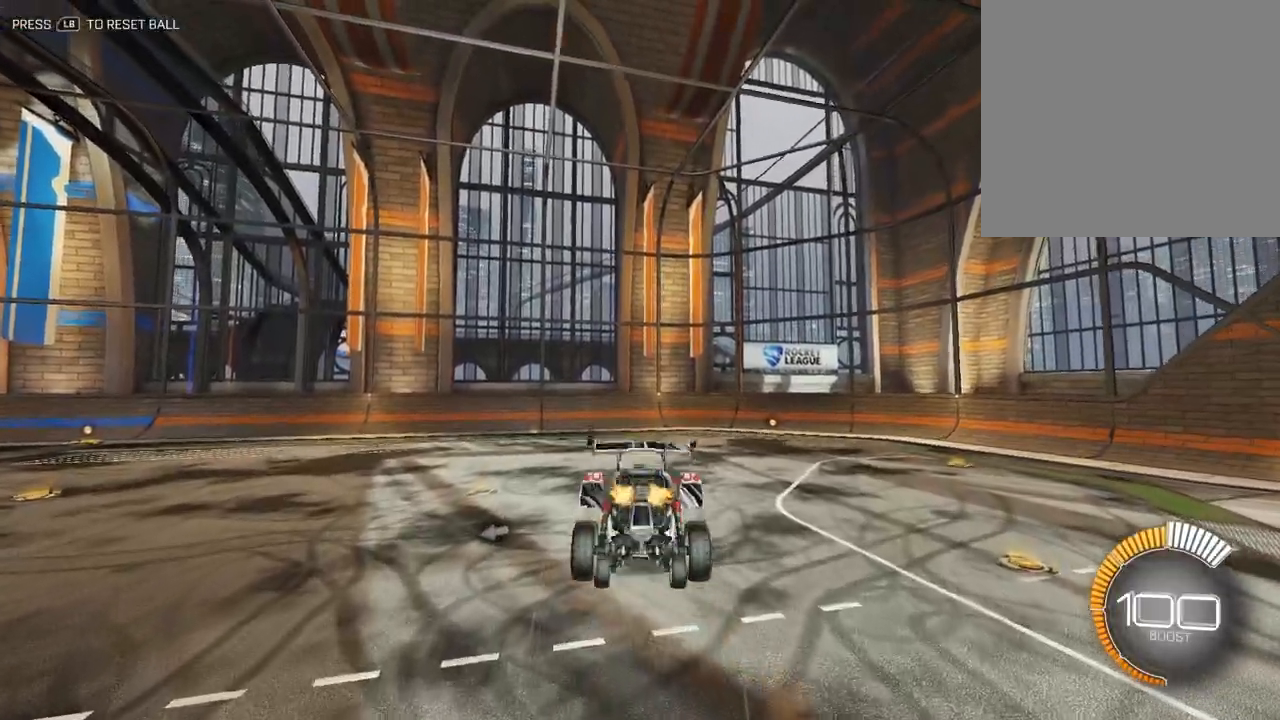
{"buttons": [], "left_stick": "center", "events": [[433, "left_stick", "center"]]}
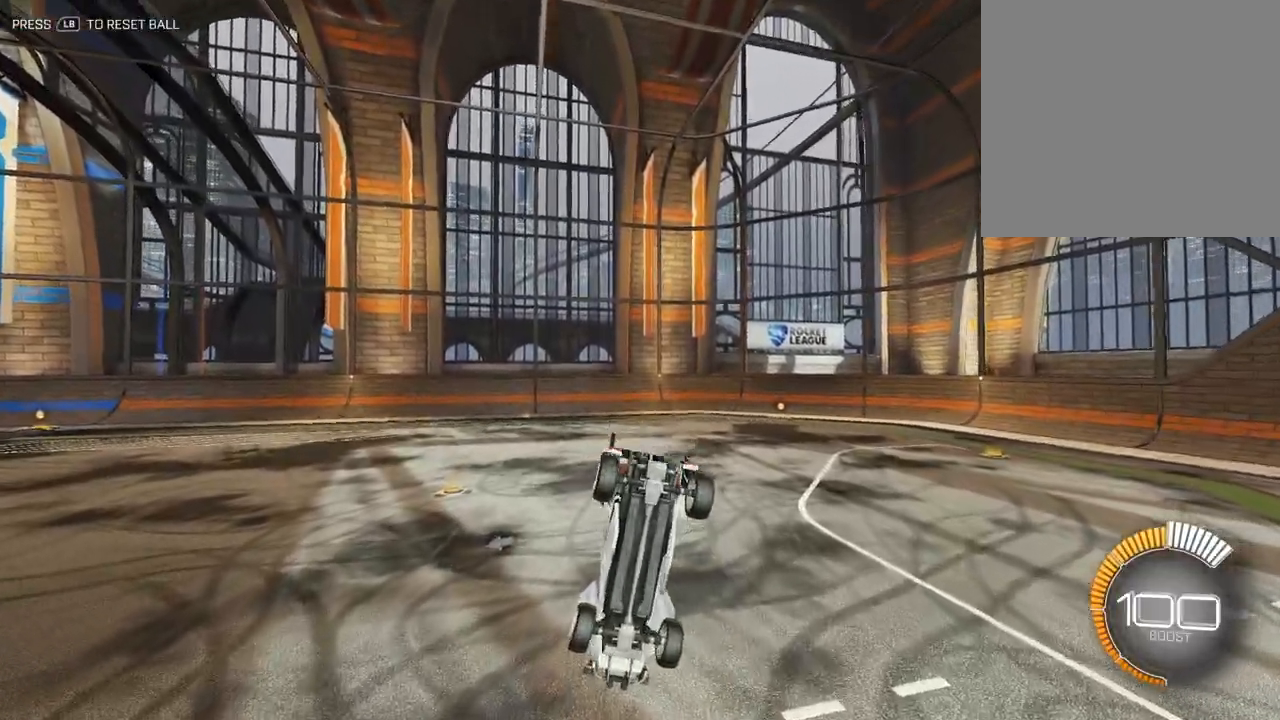
{"buttons": ["X"], "left_stick": "down", "events": [[17, "left_stick", "down-left"], [50, "X", "down"], [250, "left_stick", "down"]]}
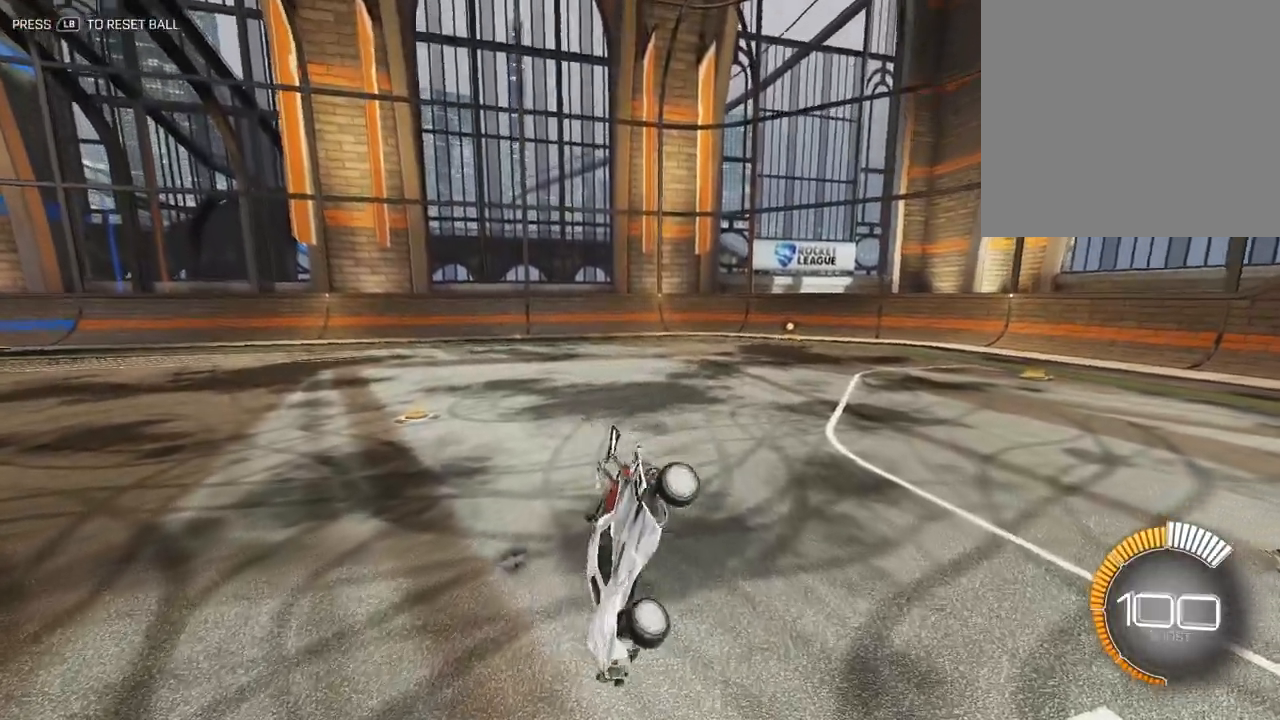
{"buttons": [], "left_stick": "center", "events": [[100, "X", "up"], [150, "left_stick", "center"], [233, "left_stick", "down"], [450, "left_stick", "center"]]}
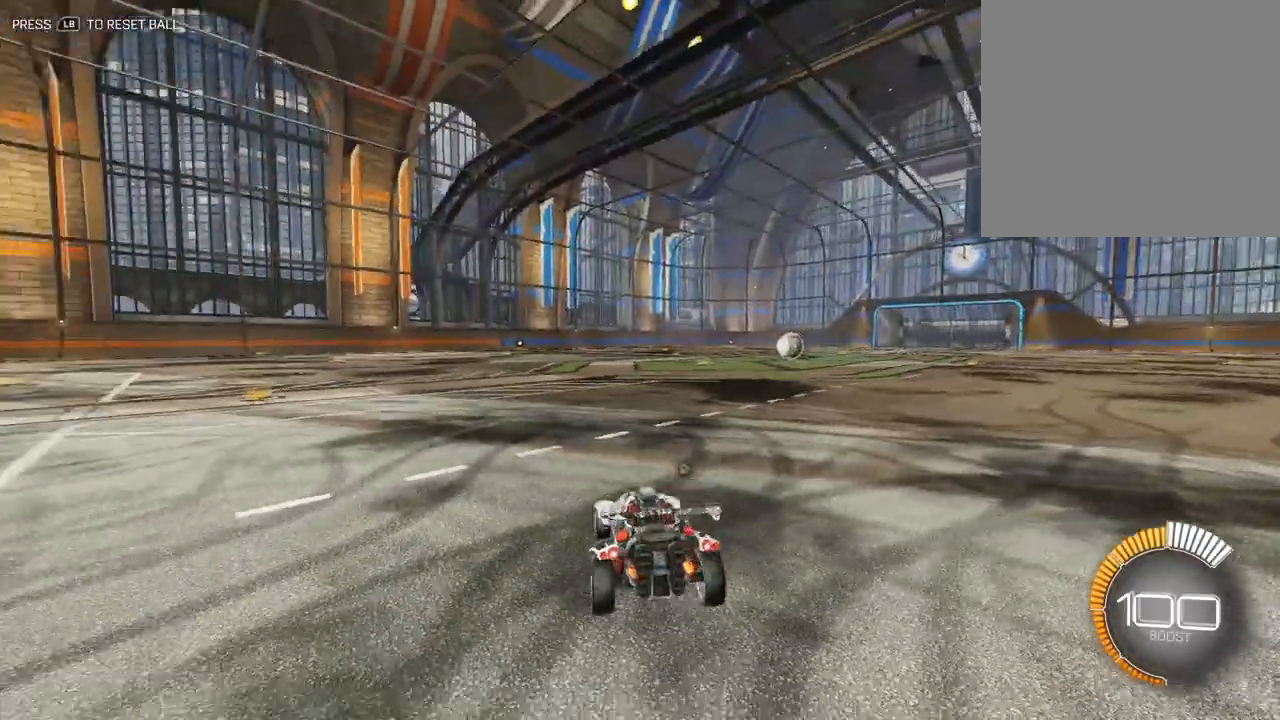
{"buttons": [], "left_stick": "down", "events": [[67, "left_stick", "up"], [267, "left_stick", "center"], [283, "A", "down"], [417, "A", "up"], [433, "left_stick", "down"]]}
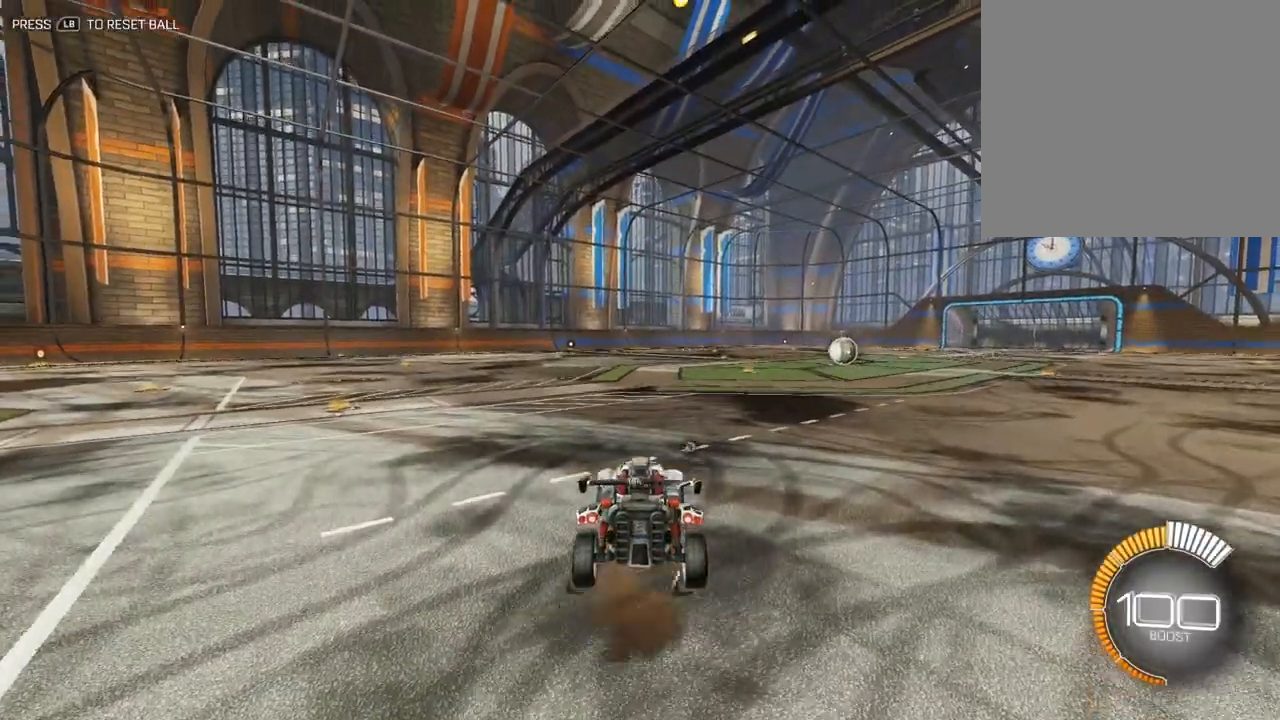
{"buttons": [], "left_stick": "up", "events": [[67, "A", "down"], [167, "A", "up"], [200, "left_stick", "center"], [250, "left_stick", "up"]]}
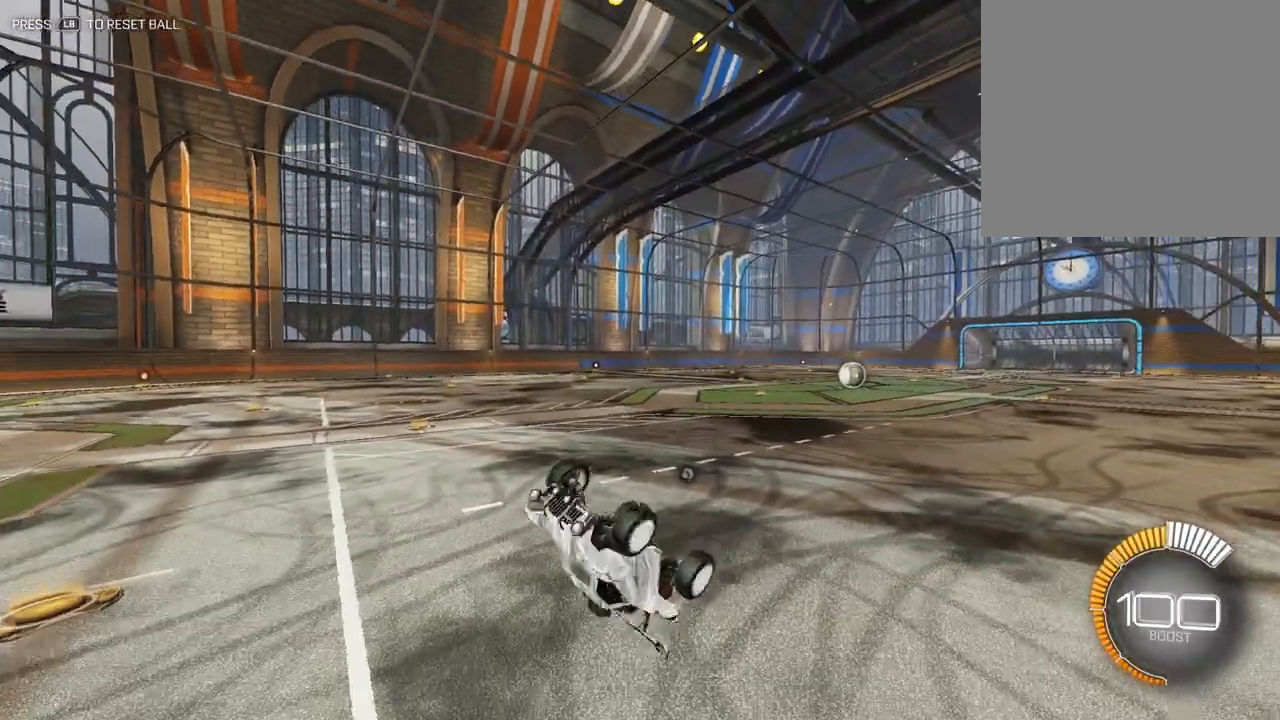
{"buttons": [], "left_stick": "center", "events": [[433, "left_stick", "center"]]}